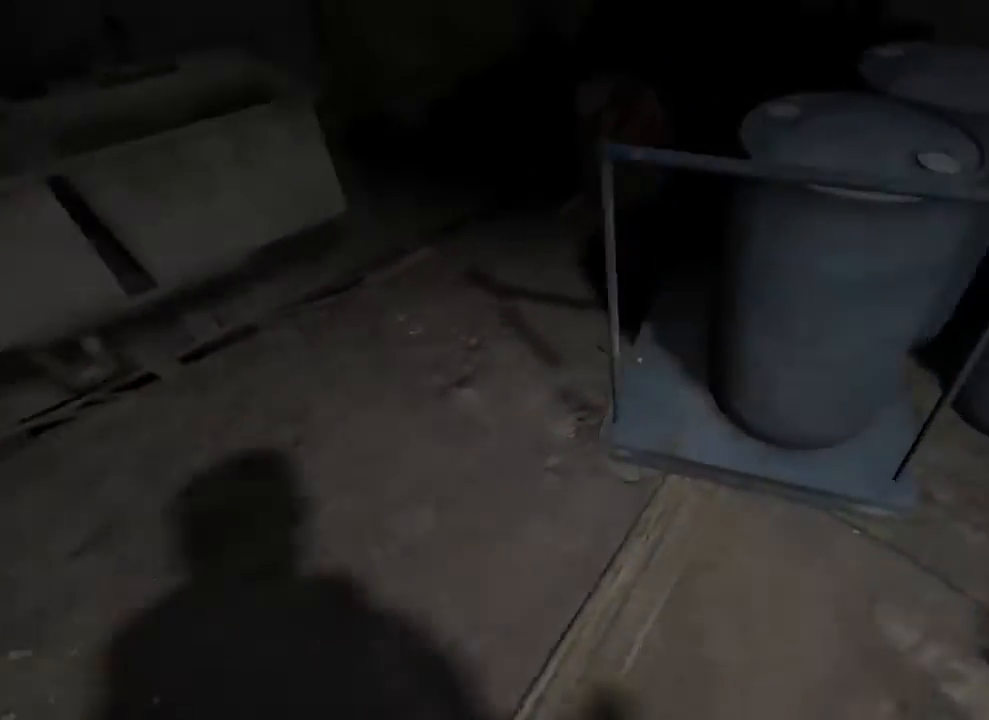
Gameplay with keyboard and mouse; each line is a JSON object with the keys and mouse buttons held at the frame after it. "events" lists presses ("down") and releases ("up") of "1", "2", "3", "4", "5", "a", "alt", "c", "ctrl", "d", "e", "f", "q", "r", "s", "shift", "space", "tab", "v", "w", "x", "z", "mouse_left", "mouse_middle", "mouse_right", "mouse_wheel_up" and "mouse_wheel_down" between this image and that frame as [ms after this image, input, new state], when the widget could be followed in between. "mouse_left", "mouse_middle", "mouse_right", "mouse_wheel_up", "mouse_wheel_down" = the "left", "middle", "right", "wheel_up", "wheel_down" buttons of the "mouse" list. No other keys are recorded. Mouse movement is not recorded.
{"keys": ["a", "shift", "w"], "mouse": [], "events": [[33, "w", "up"], [167, "s", "down"], [200, "a", "up"], [267, "d", "down"], [333, "s", "up"], [400, "d", "up"], [433, "a", "down"], [433, "w", "down"]]}
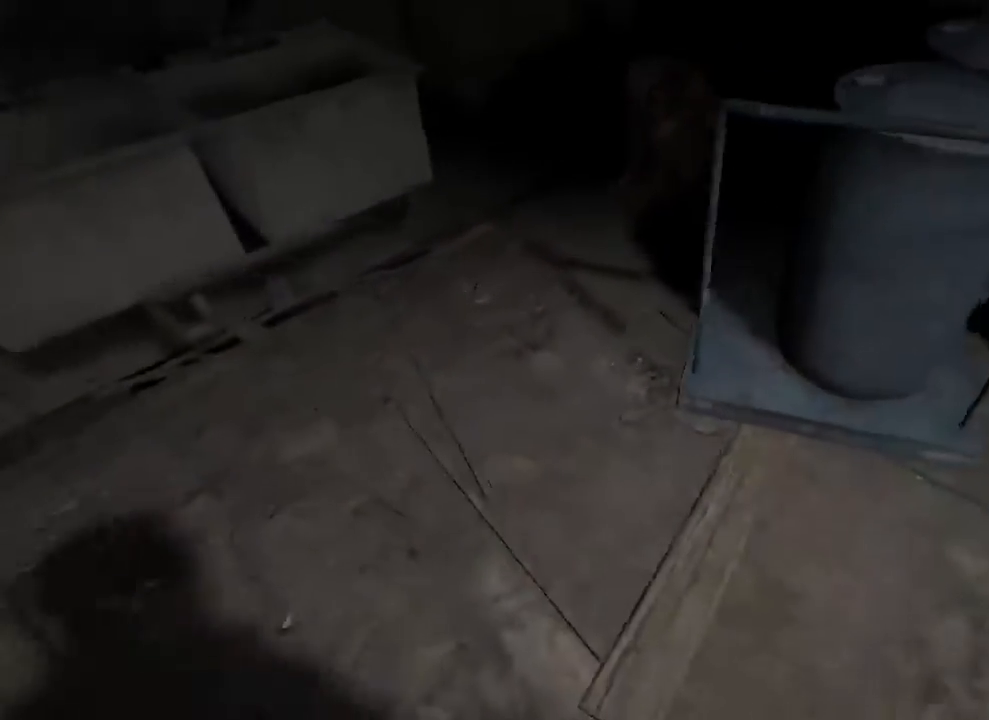
{"keys": ["d", "s", "shift"], "mouse": [], "events": [[100, "w", "up"], [167, "a", "up"], [233, "s", "down"], [400, "d", "down"]]}
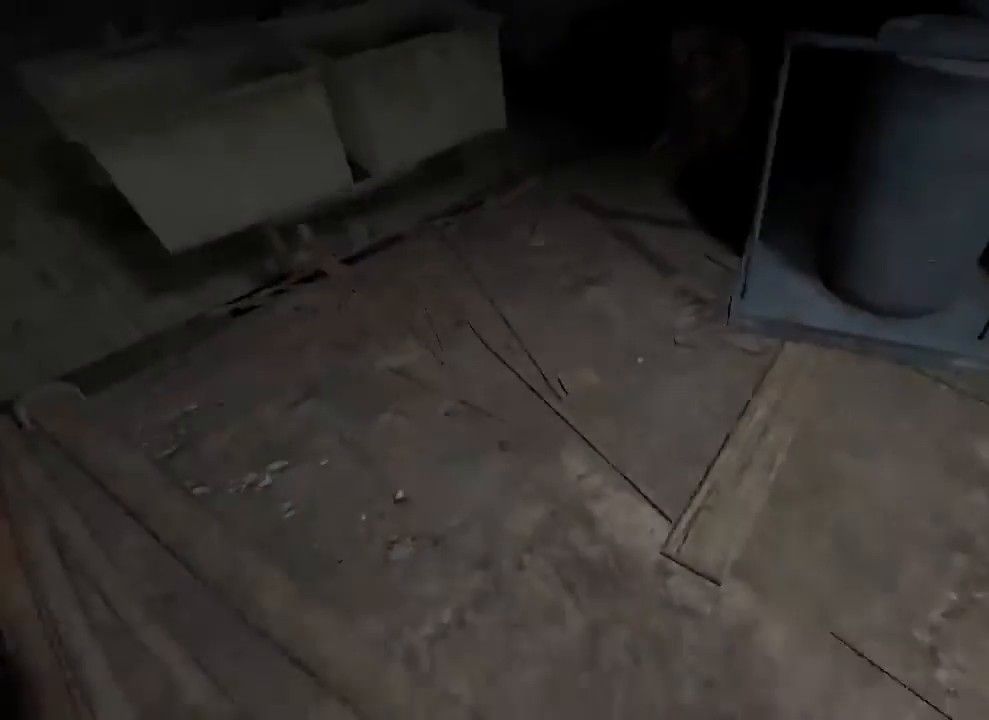
{"keys": ["a", "s", "shift"], "mouse": [], "events": [[67, "d", "up"], [467, "a", "down"]]}
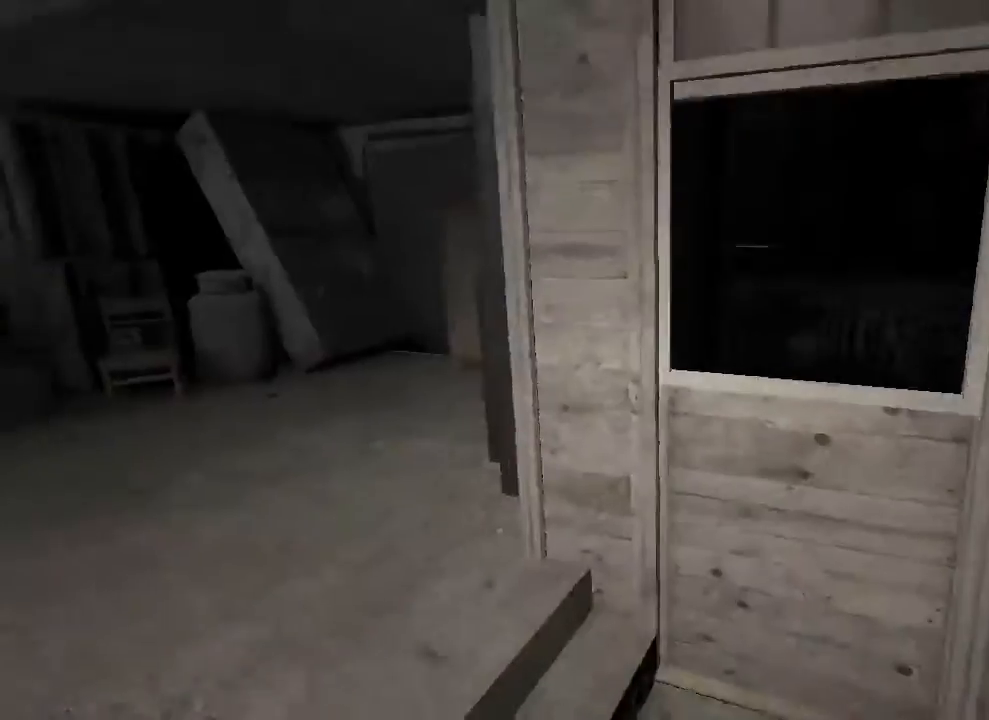
{"keys": ["a", "shift"], "mouse": [], "events": [[67, "d", "down"], [100, "a", "up"], [167, "s", "up"], [300, "d", "up"], [333, "a", "down"], [333, "w", "down"], [367, "w", "up"]]}
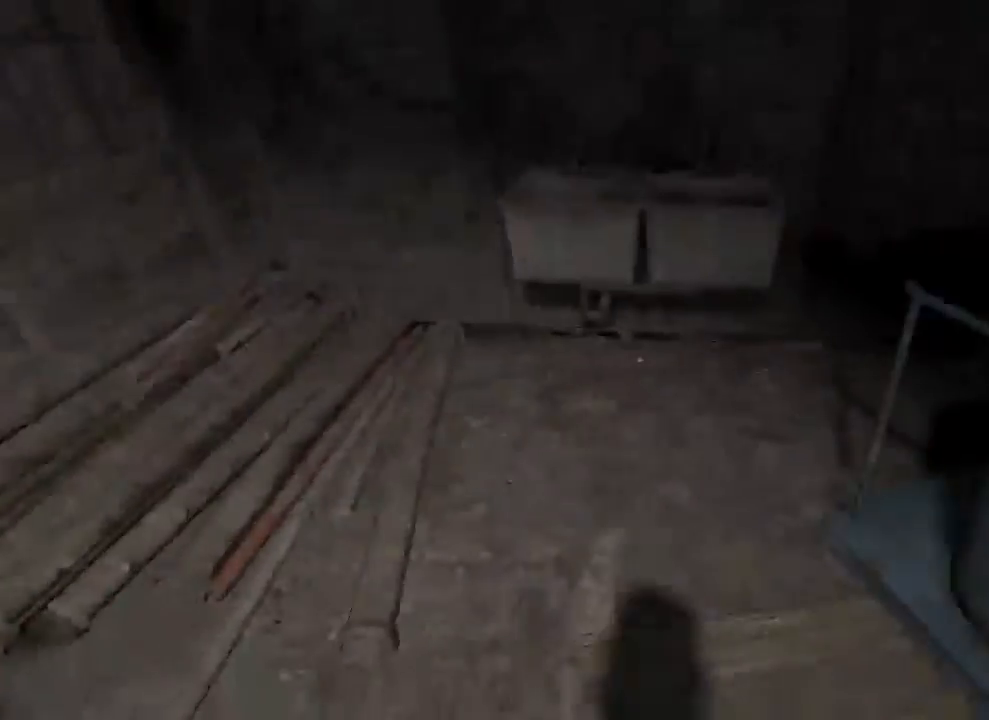
{"keys": ["shift", "w"], "mouse": [], "events": [[100, "s", "down"], [233, "a", "up"], [233, "s", "up"], [500, "w", "down"]]}
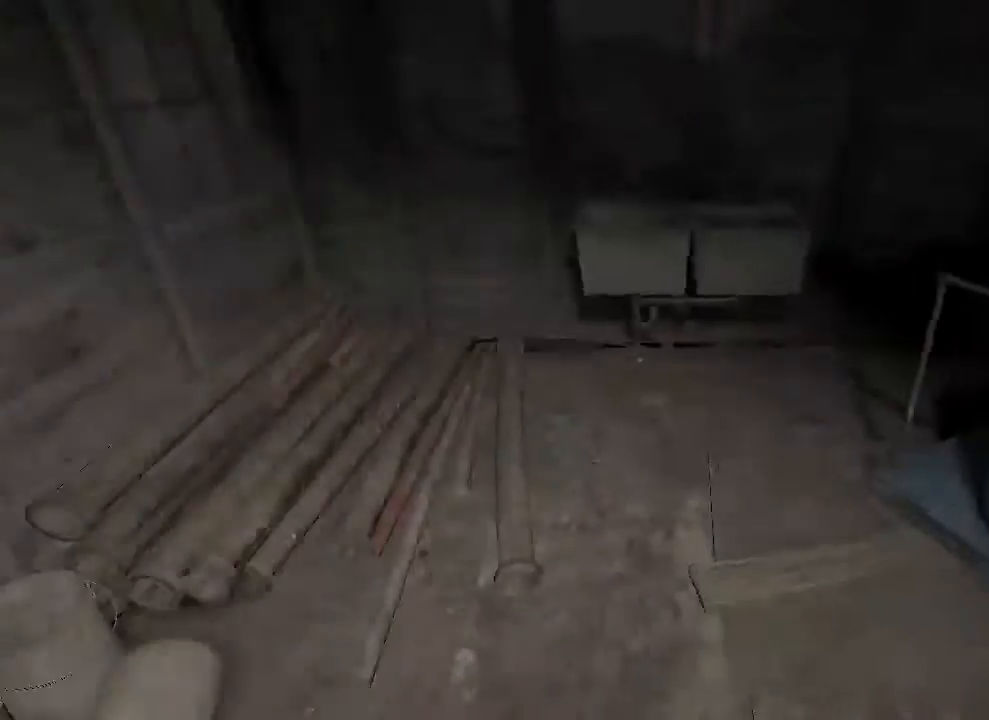
{"keys": ["shift"], "mouse": [], "events": [[67, "w", "up"]]}
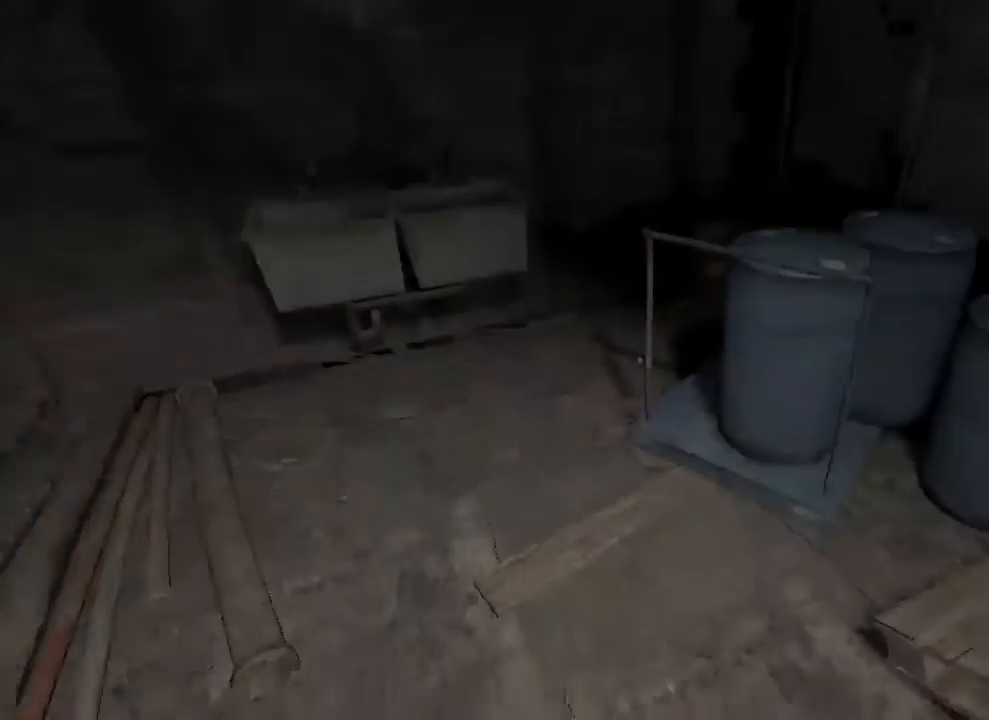
{"keys": ["shift", "w"], "mouse": [], "events": [[333, "w", "down"]]}
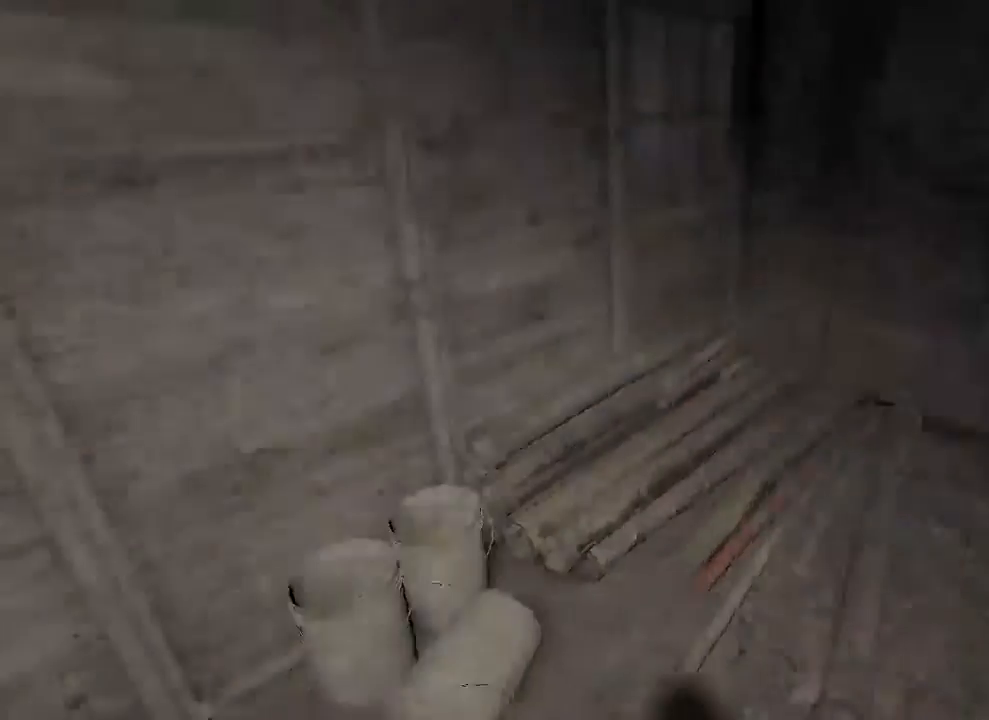
{"keys": ["shift", "w"], "mouse": [], "events": [[333, "a", "down"], [500, "a", "up"]]}
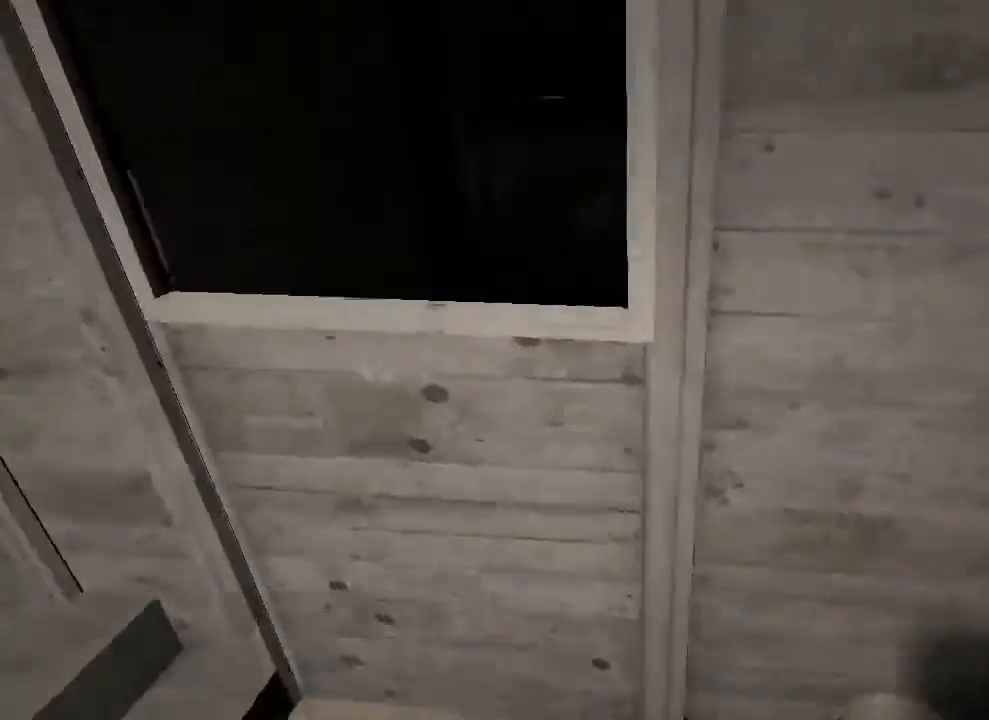
{"keys": ["shift"], "mouse": [], "events": [[133, "w", "up"], [233, "a", "down"], [333, "a", "up"]]}
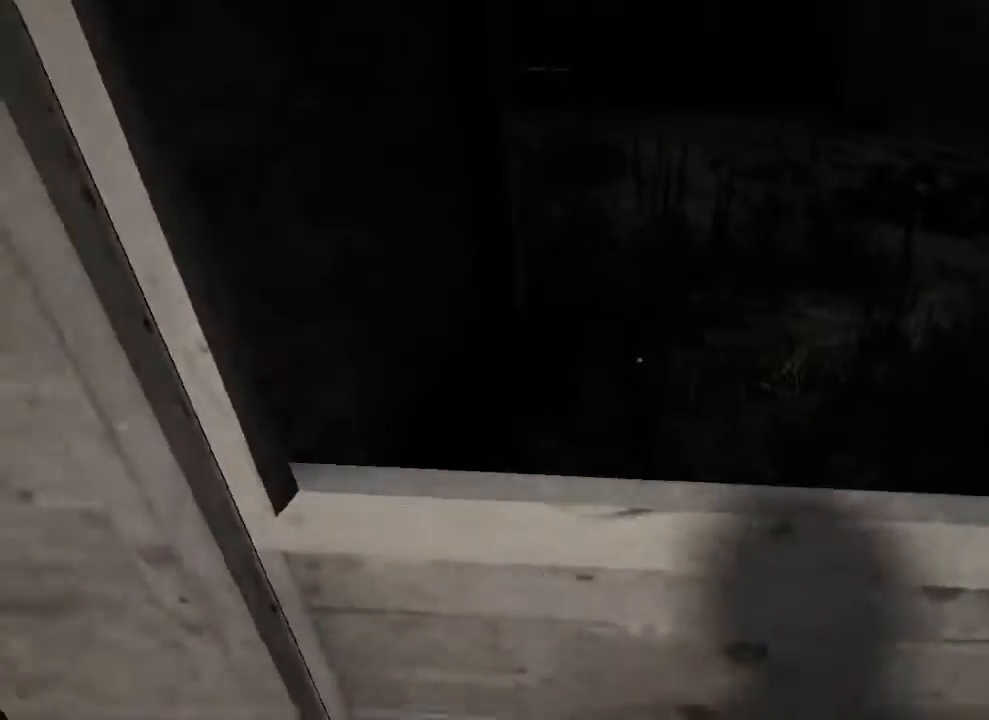
{"keys": ["shift", "w"], "mouse": [], "events": [[33, "w", "down"], [367, "space", "down"], [467, "space", "up"]]}
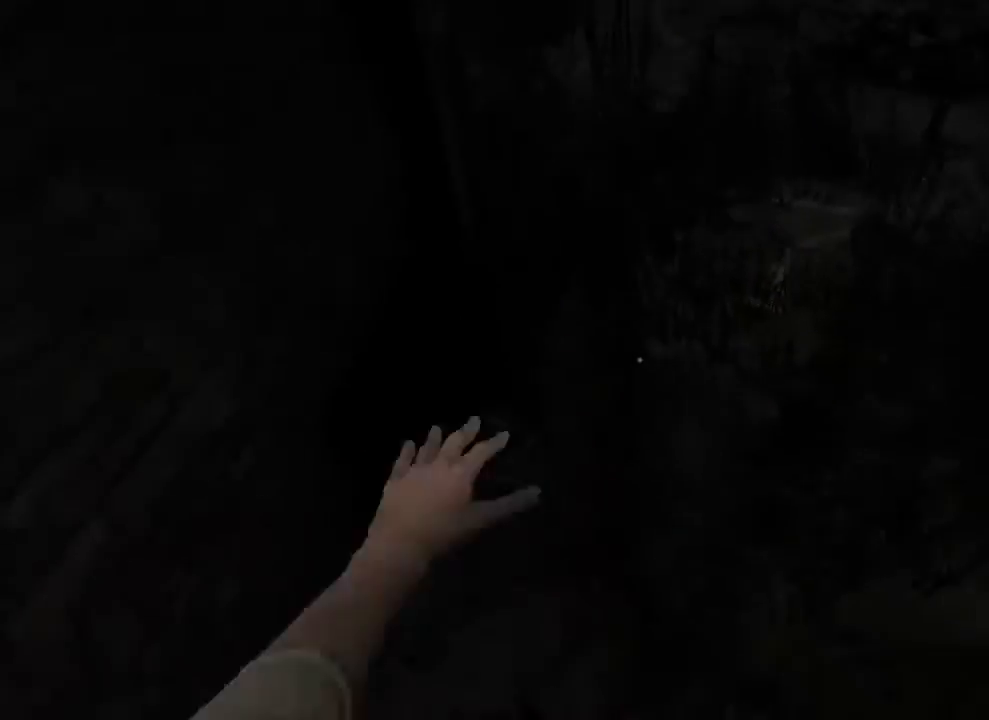
{"keys": ["shift", "space", "w"], "mouse": [], "events": [[100, "space", "down"], [167, "space", "up"], [267, "space", "down"], [333, "space", "up"], [433, "space", "down"]]}
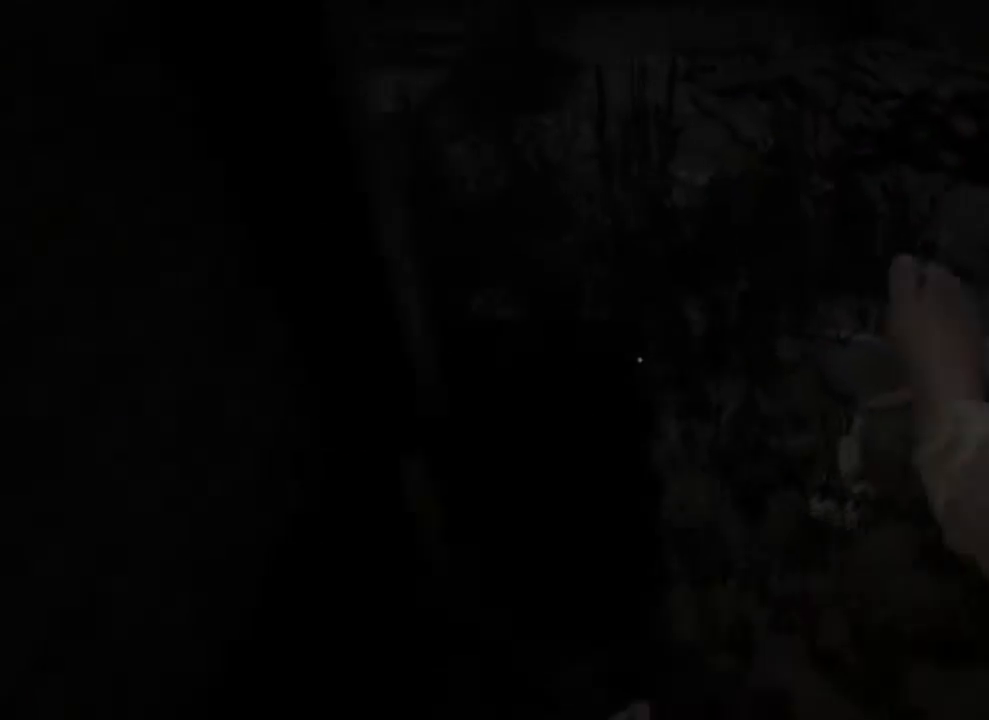
{"keys": ["shift", "w"], "mouse": [], "events": [[33, "space", "up"]]}
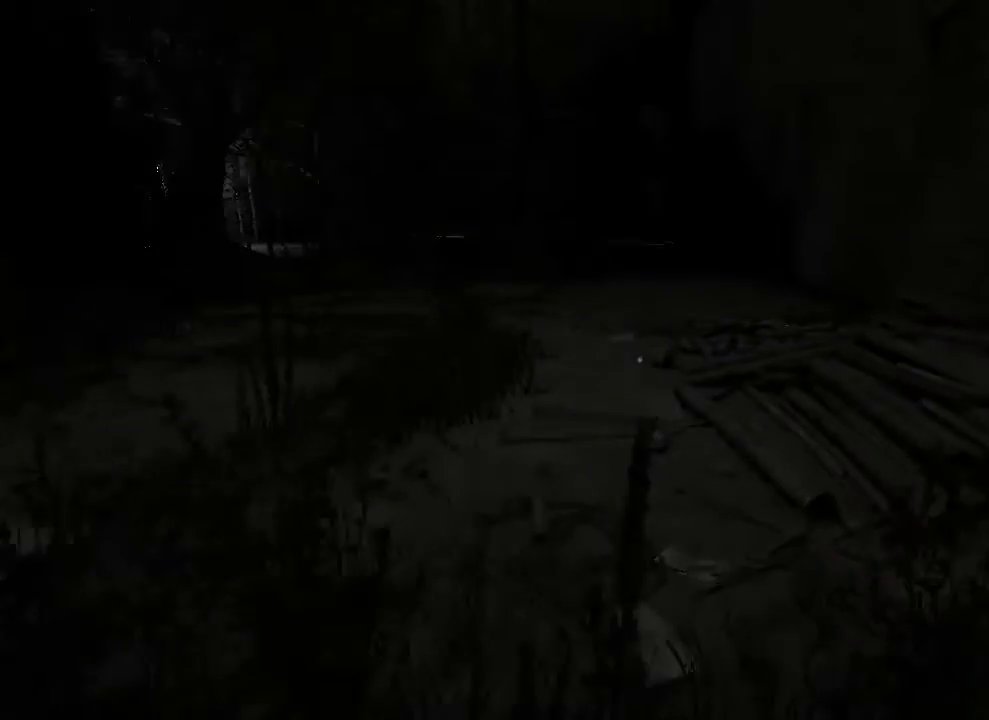
{"keys": ["shift", "w"], "mouse": [], "events": []}
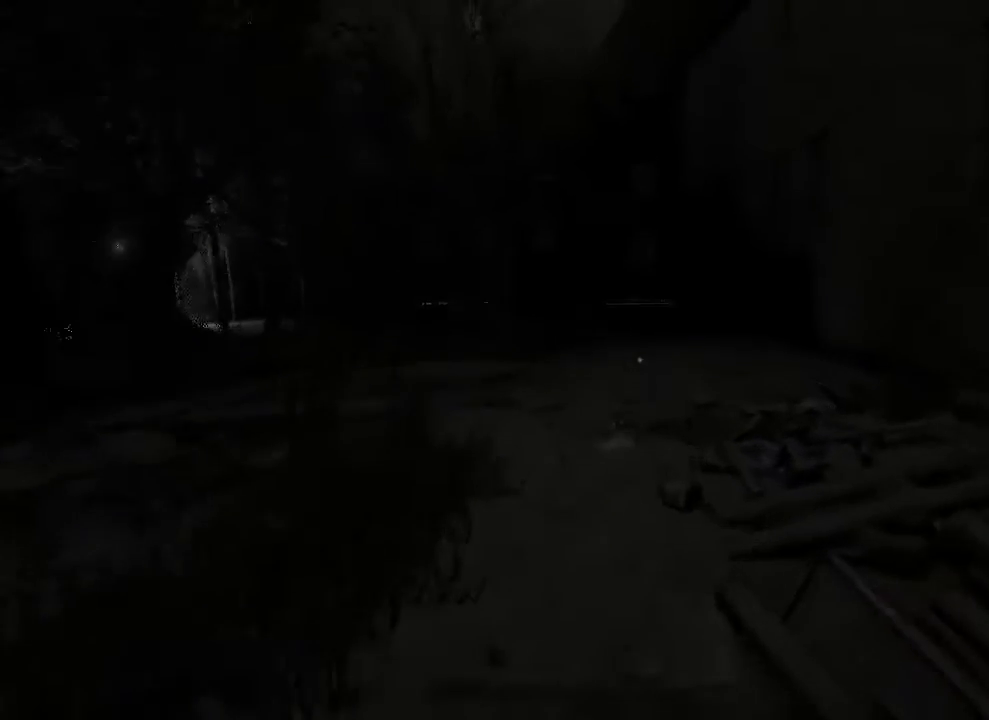
{"keys": ["shift", "w"], "mouse": [], "events": []}
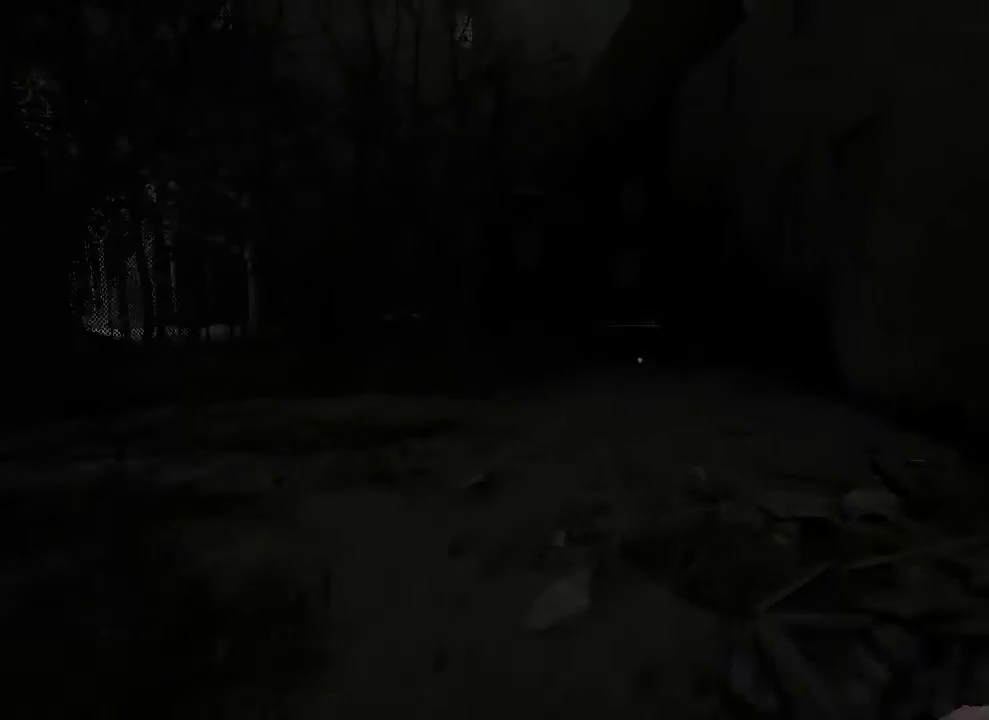
{"keys": ["shift", "w"], "mouse": [], "events": []}
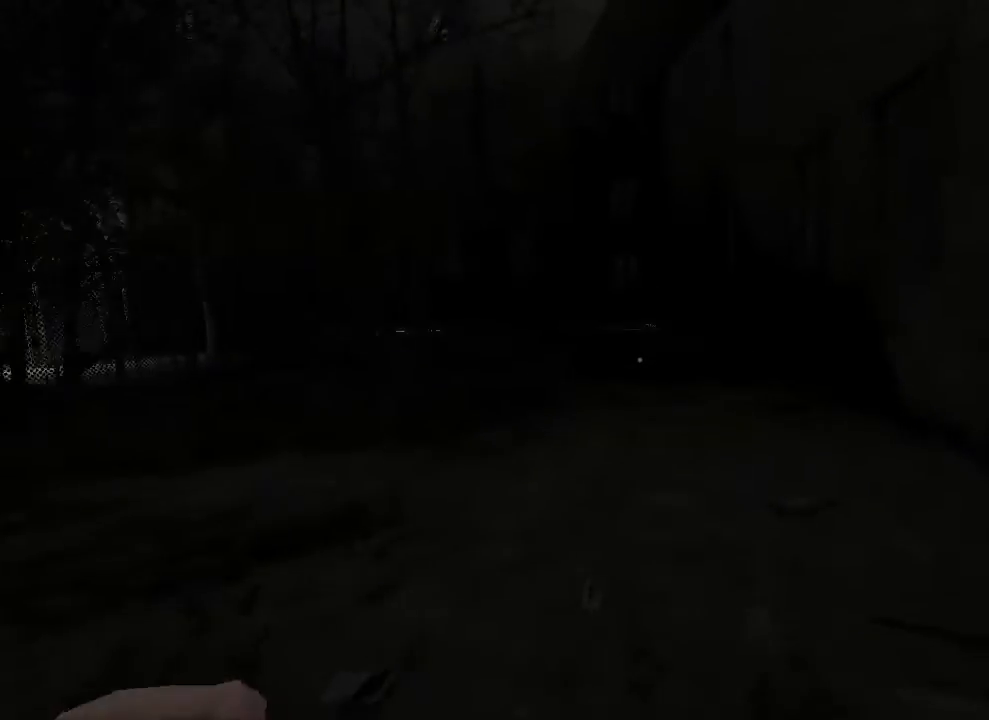
{"keys": ["shift", "w"], "mouse": [], "events": []}
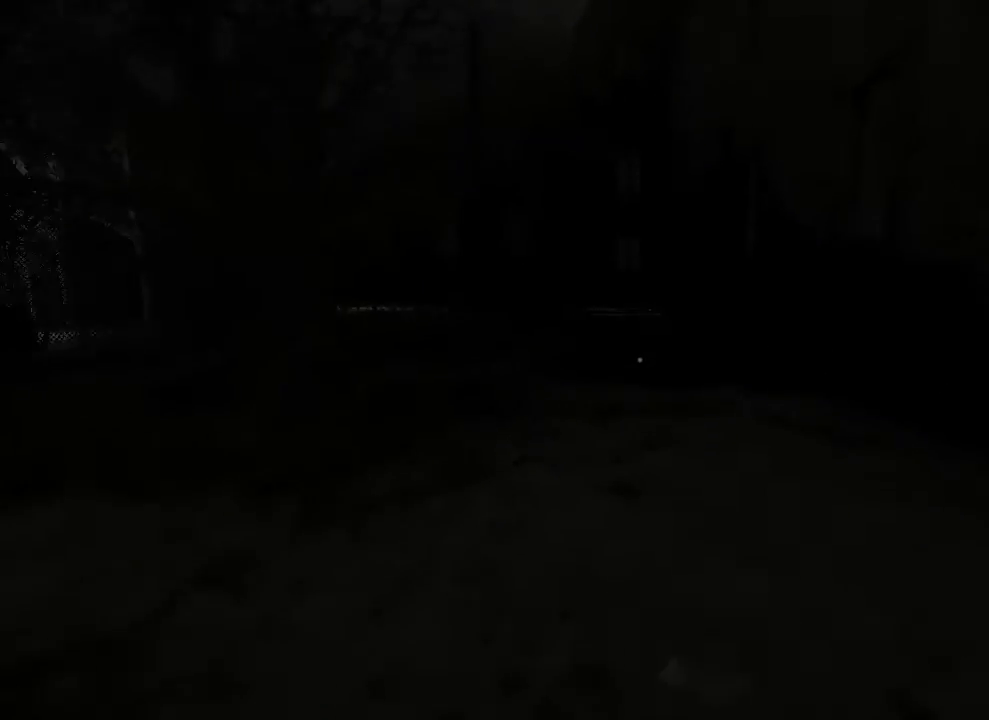
{"keys": ["shift", "w"], "mouse": [], "events": [[100, "mouse_right", "down"], [367, "mouse_right", "up"]]}
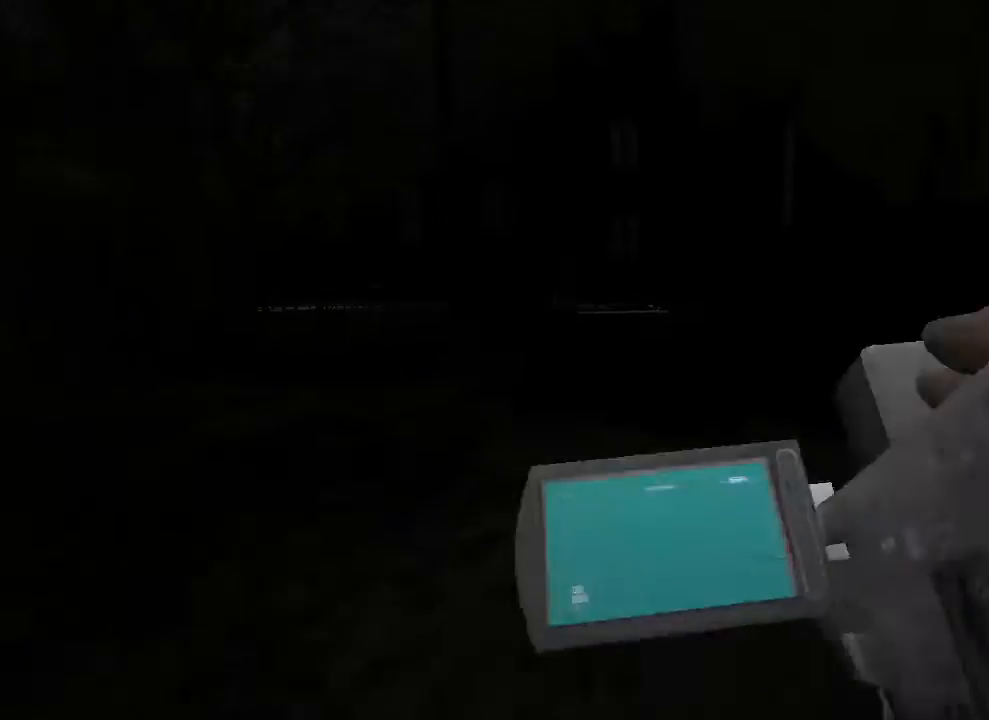
{"keys": ["shift", "w"], "mouse": [], "events": []}
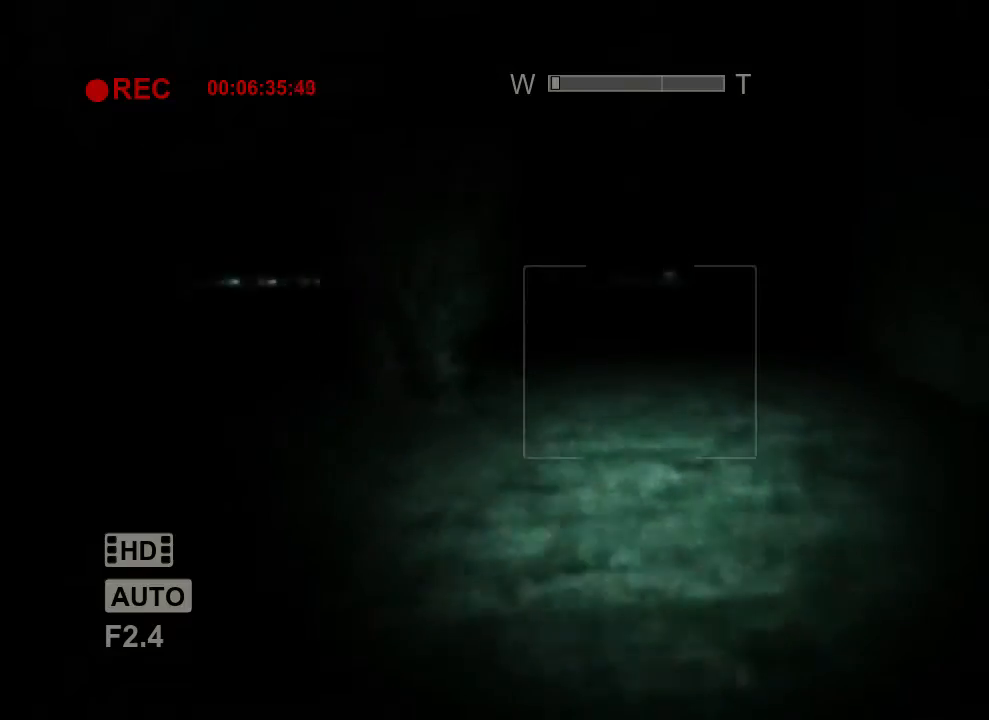
{"keys": ["shift", "w"], "mouse": [], "events": []}
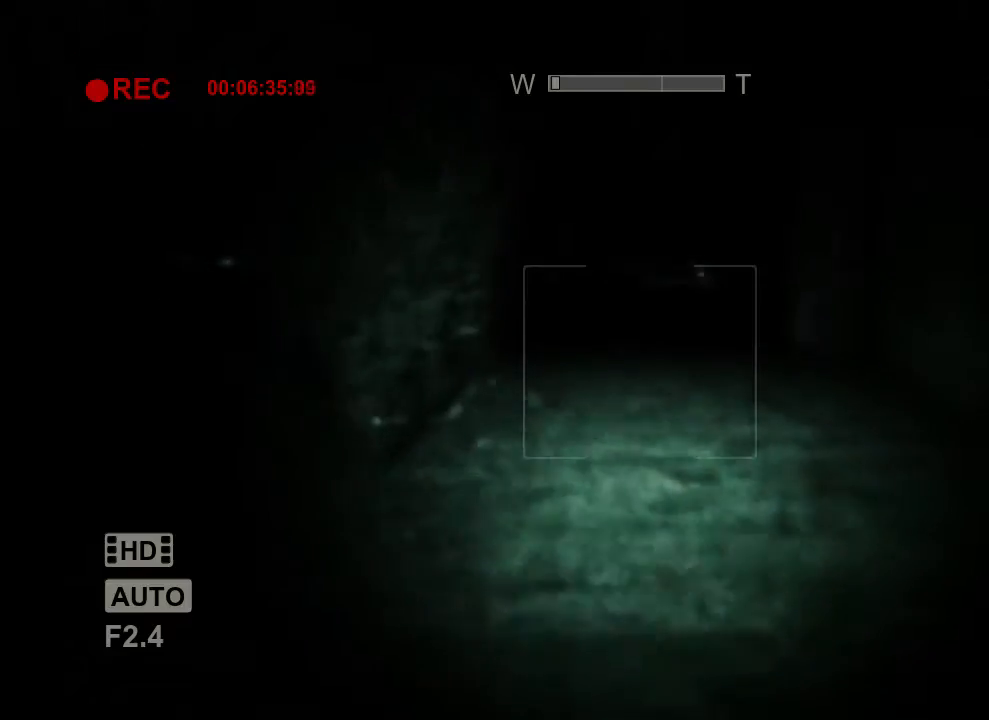
{"keys": ["shift", "w"], "mouse": [], "events": []}
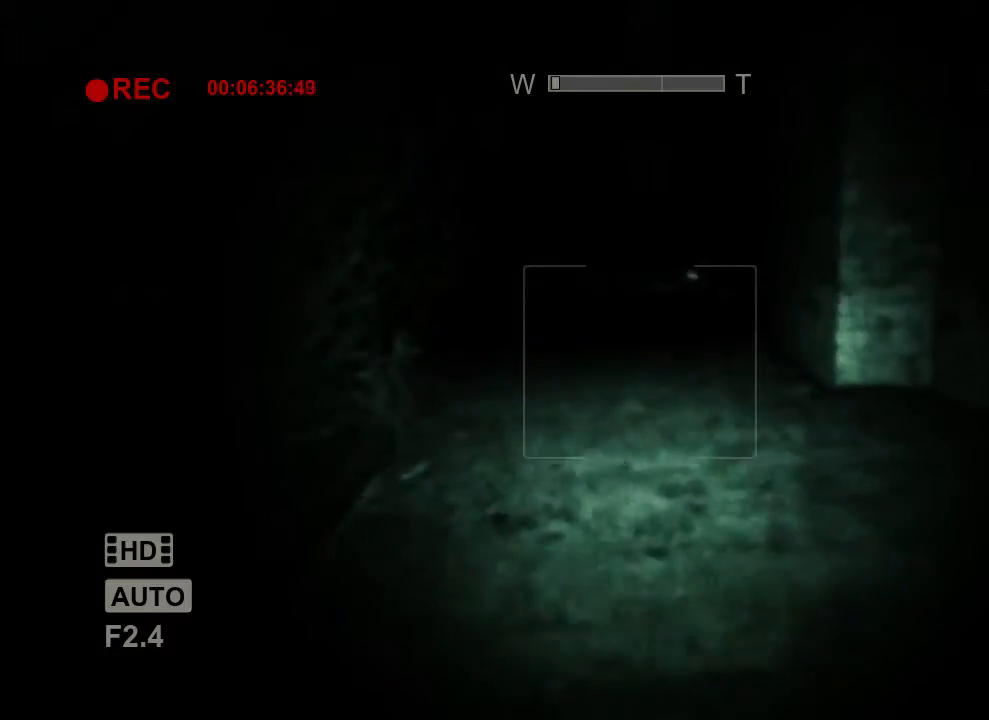
{"keys": ["shift", "w"], "mouse": [], "events": []}
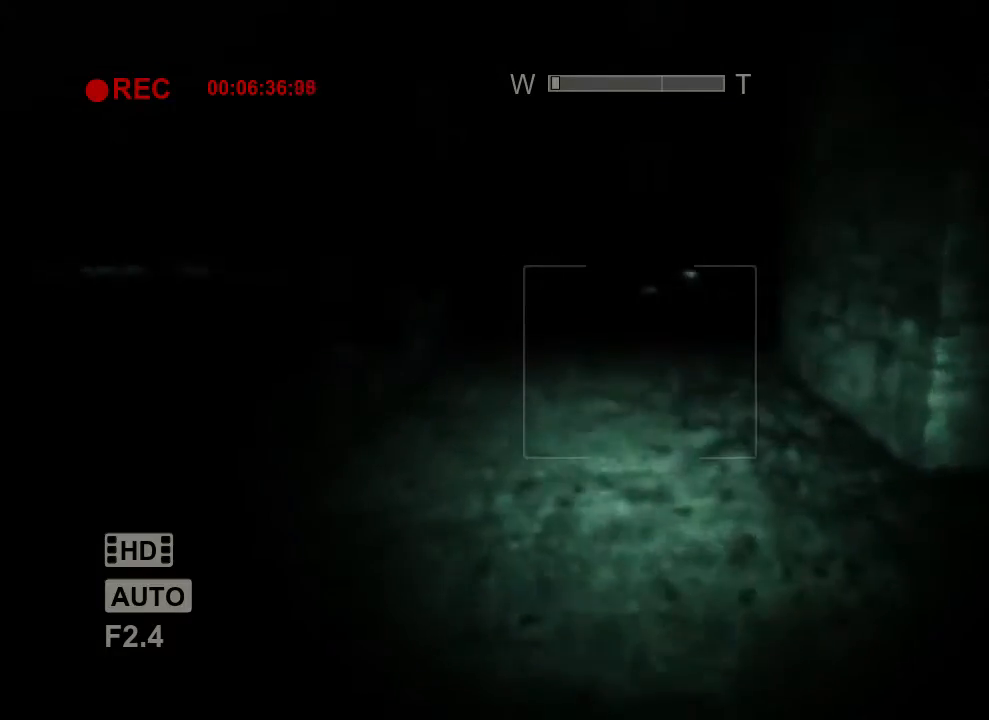
{"keys": ["shift", "w"], "mouse": [], "events": []}
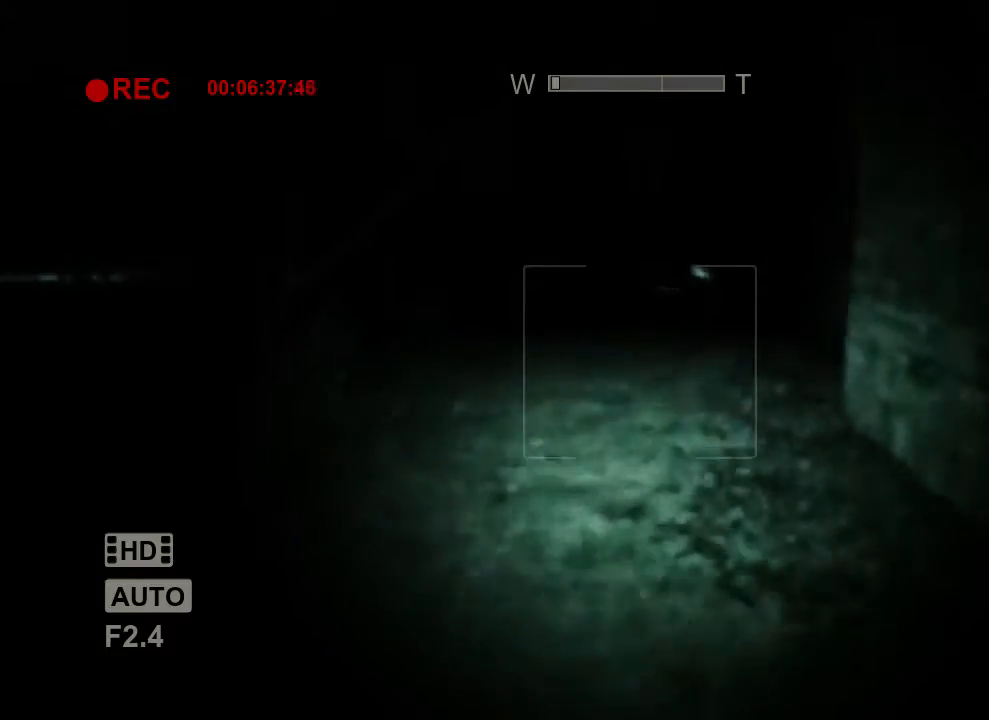
{"keys": ["shift", "w"], "mouse": [], "events": []}
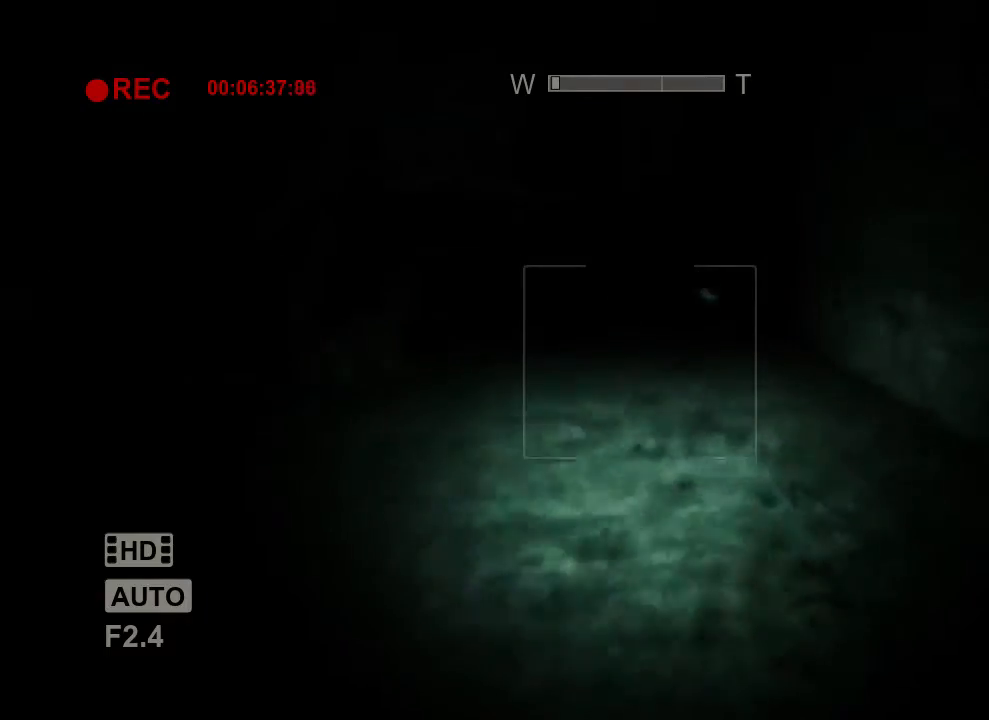
{"keys": ["shift", "w"], "mouse": [], "events": []}
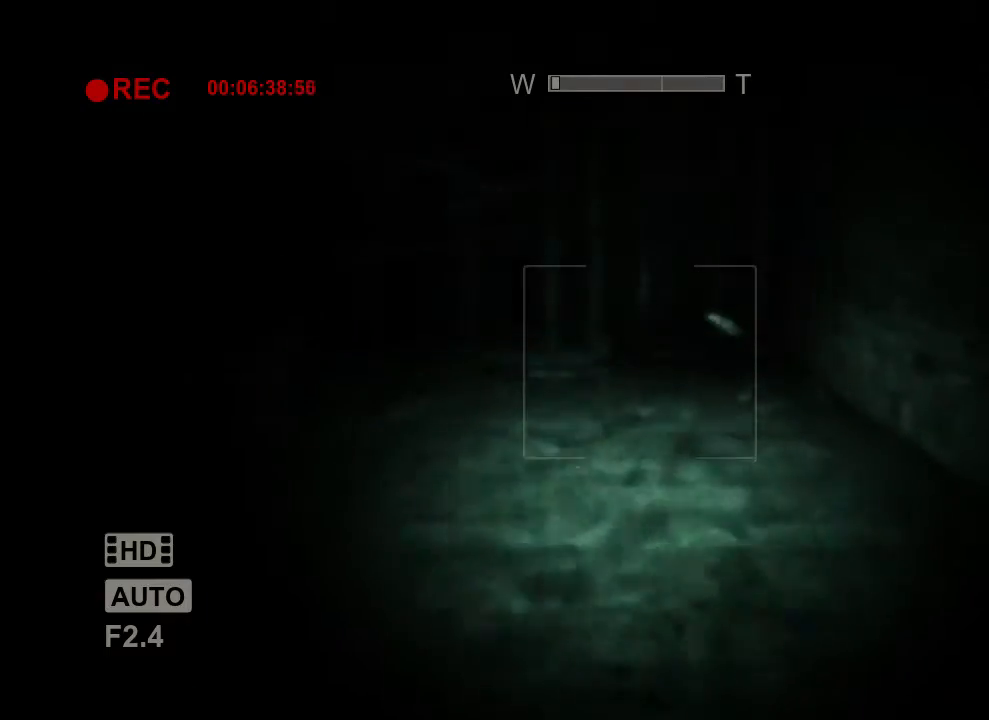
{"keys": ["shift", "w"], "mouse": [], "events": []}
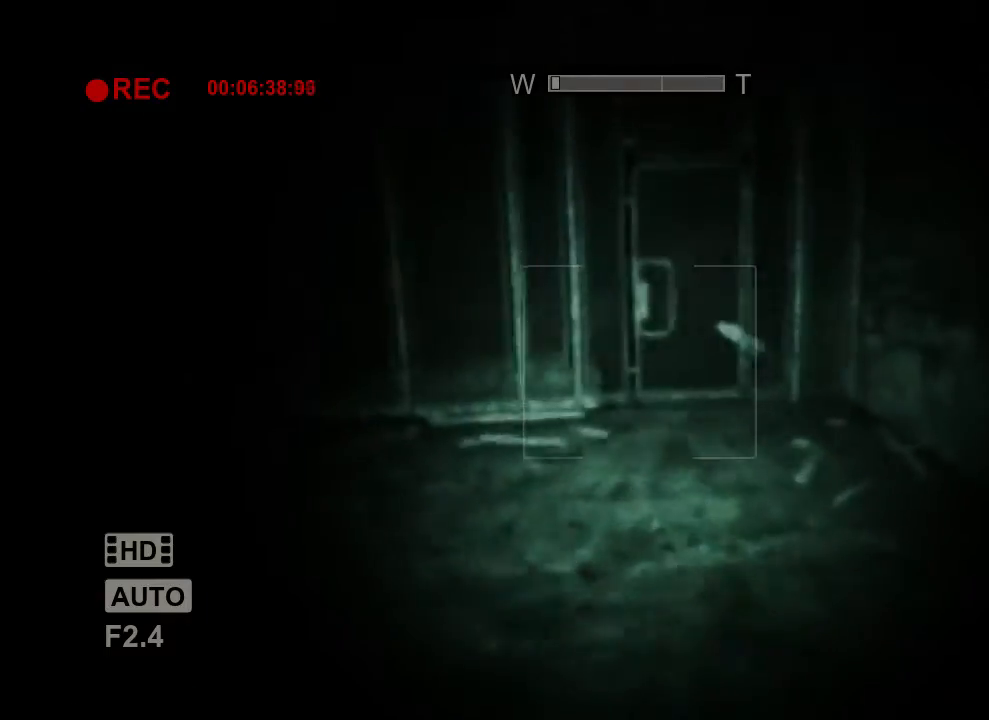
{"keys": ["shift", "w"], "mouse": [], "events": []}
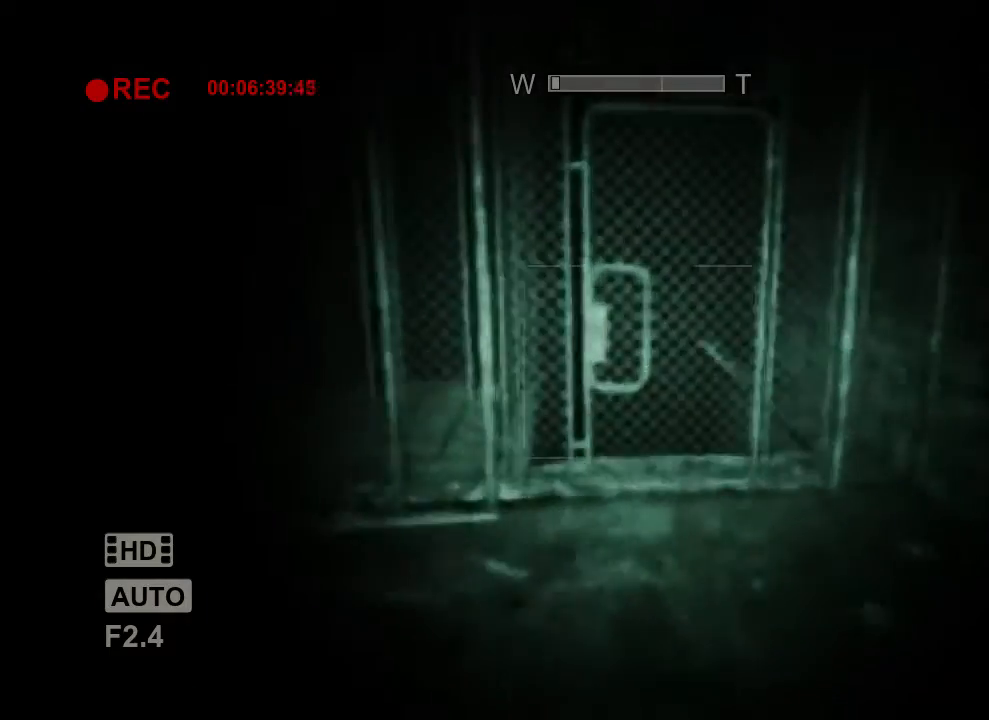
{"keys": ["shift", "w"], "mouse": ["left"], "events": [[67, "space", "down"], [200, "space", "up"], [300, "mouse_left", "down"], [433, "mouse_left", "up"], [467, "mouse_left", "down"]]}
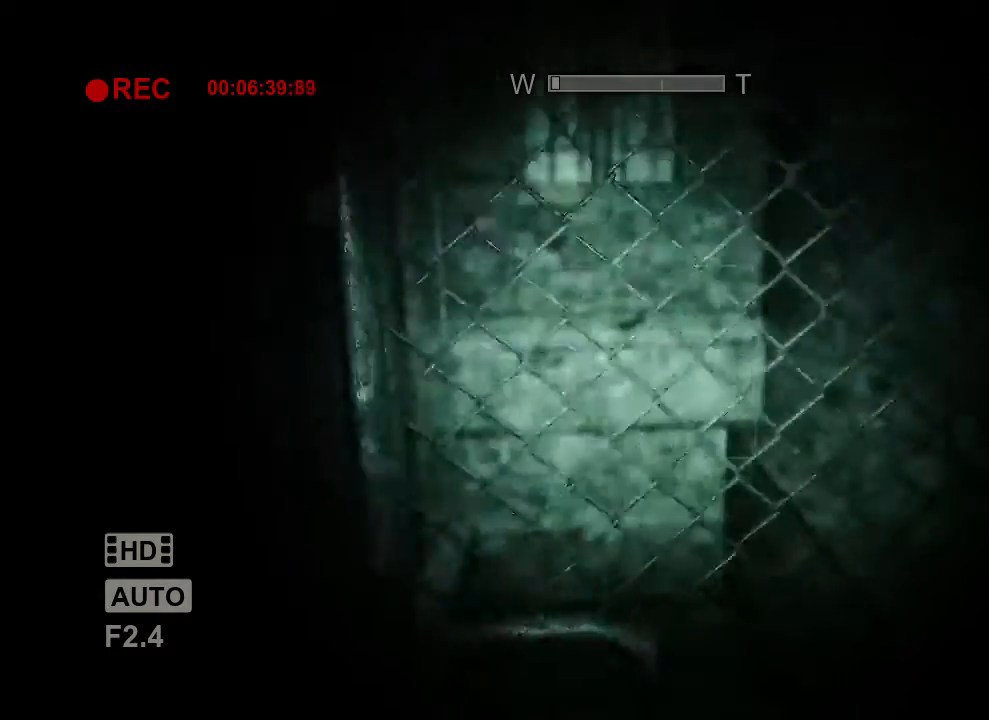
{"keys": ["shift", "w"], "mouse": ["left"], "events": [[100, "mouse_left", "up"], [133, "mouse_left", "down"], [300, "mouse_left", "up"], [333, "mouse_left", "down"], [433, "mouse_left", "up"], [467, "mouse_left", "down"]]}